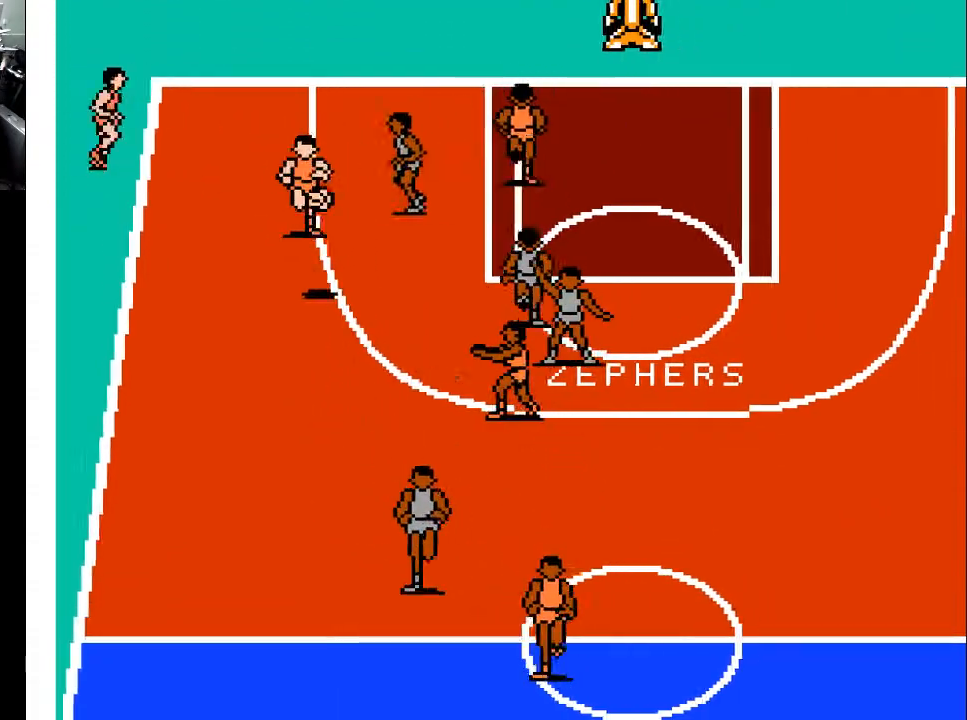
Gameplay with a controller (Xbox layout); each line is a JSON object with the inputs held at the frame after it. "events" lists button and stick changes between this image and that frame as [ms after this image, input, new state], when the widget could be followed in between. Not read: left_stick right_stick.
{"buttons": ["DPAD_DOWN"], "events": [[67, "DPAD_LEFT", "up"]]}
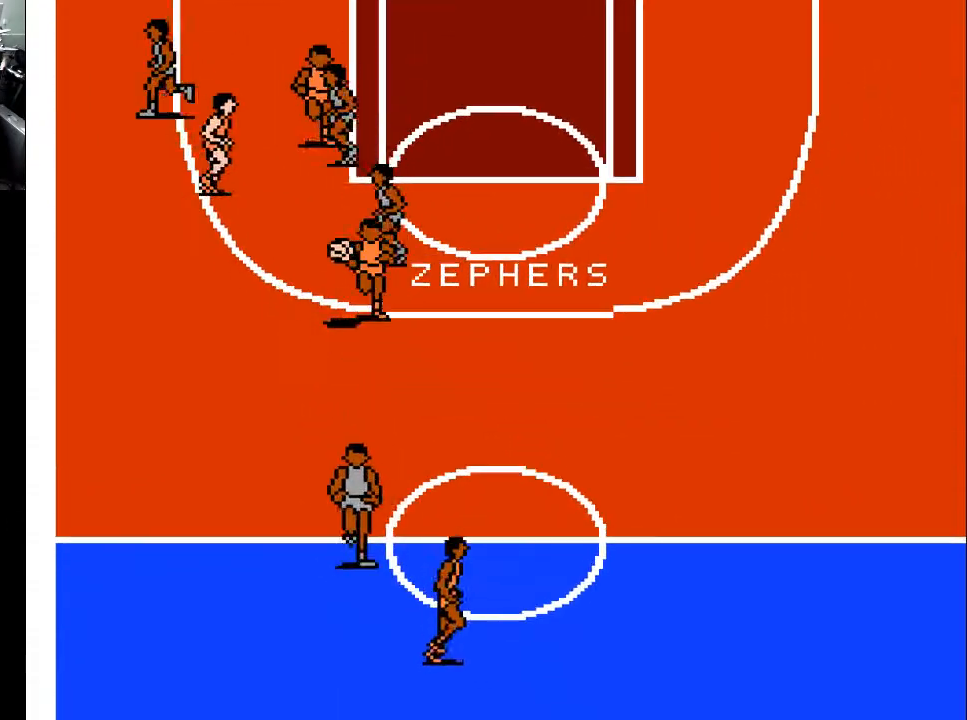
{"buttons": ["DPAD_UP", "DPAD_RIGHT"], "events": [[167, "DPAD_DOWN", "up"], [167, "DPAD_RIGHT", "down"], [333, "DPAD_UP", "down"]]}
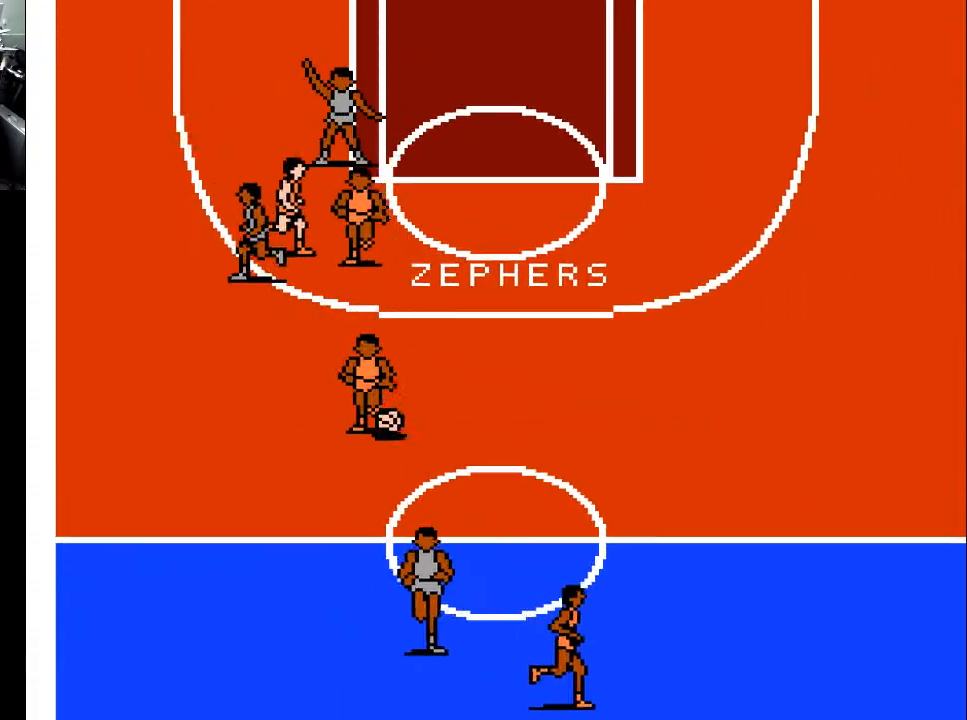
{"buttons": ["DPAD_DOWN", "DPAD_LEFT"], "events": [[100, "DPAD_UP", "up"], [167, "DPAD_DOWN", "down"], [233, "DPAD_RIGHT", "up"], [333, "DPAD_LEFT", "down"]]}
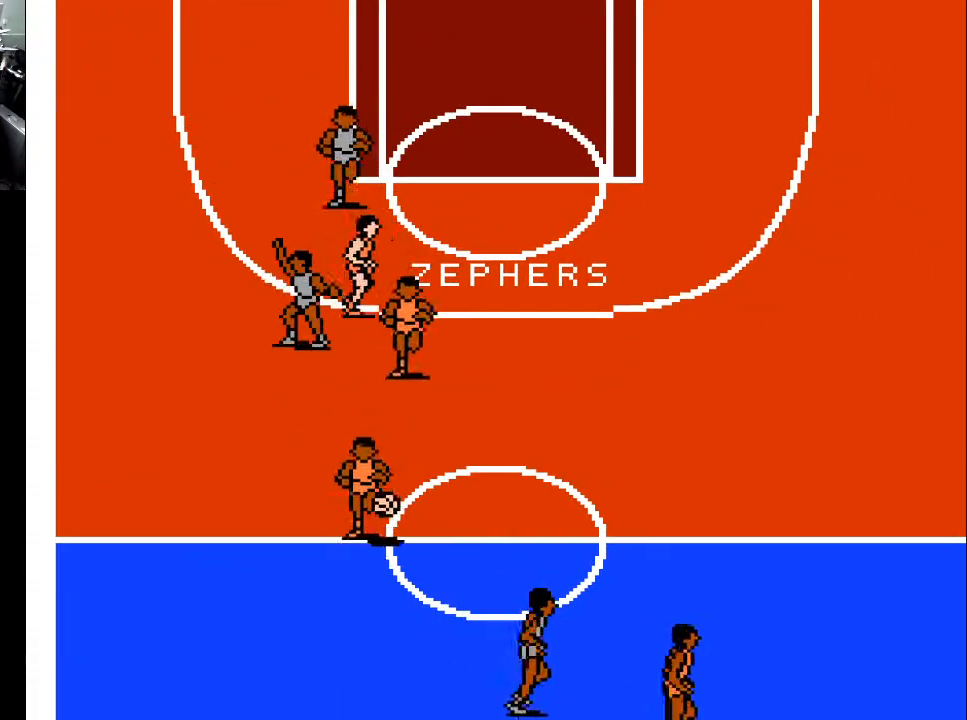
{"buttons": ["DPAD_DOWN"], "events": [[233, "DPAD_LEFT", "up"]]}
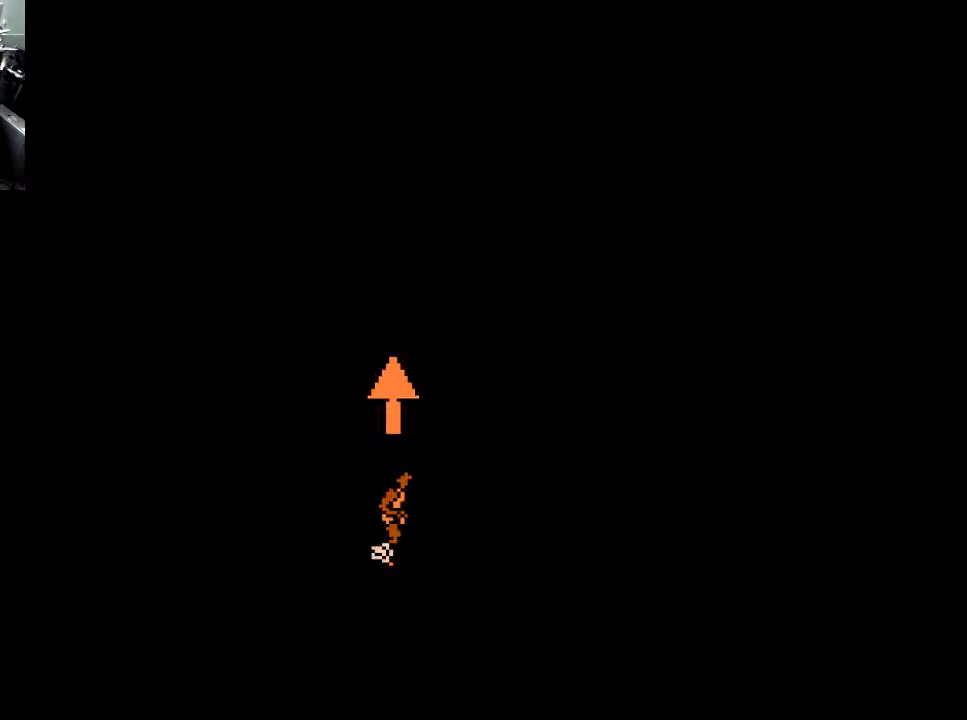
{"buttons": [], "events": [[100, "DPAD_DOWN", "up"]]}
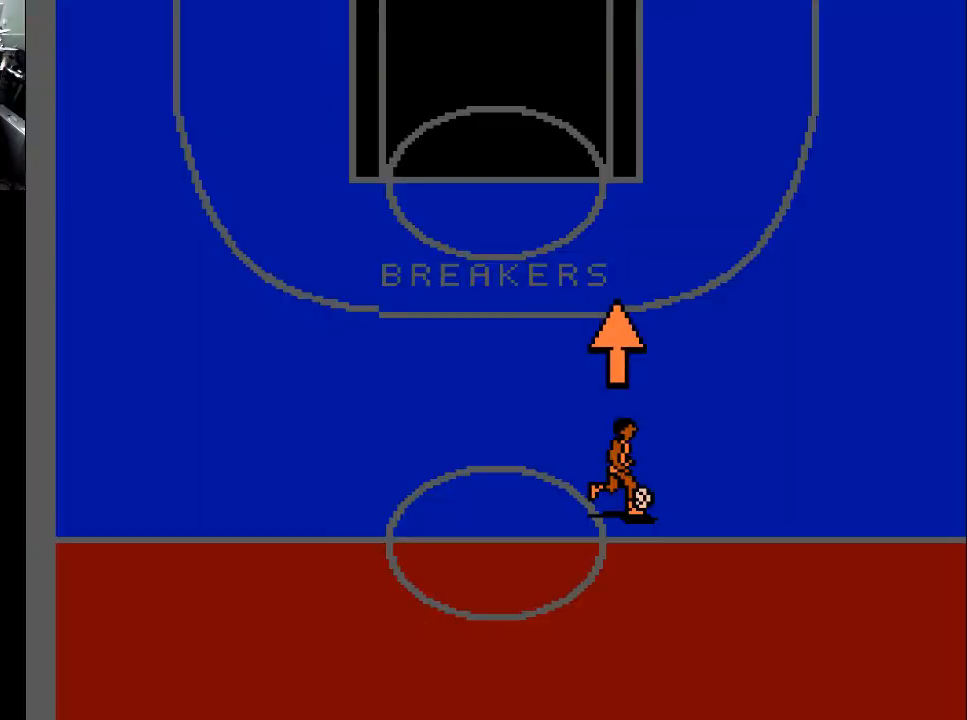
{"buttons": [], "events": []}
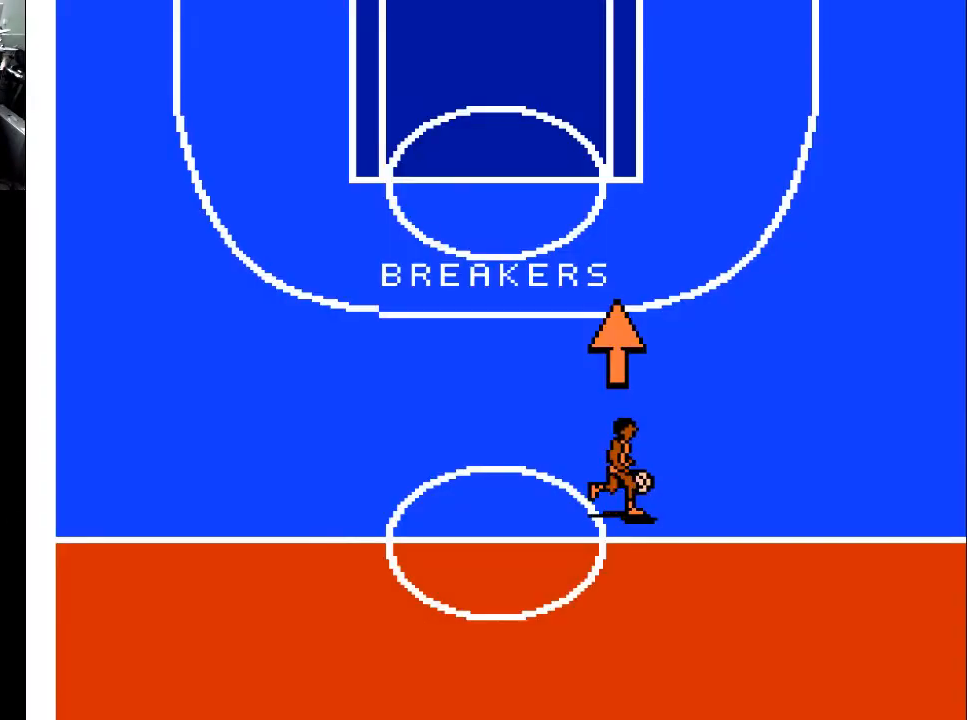
{"buttons": [], "events": []}
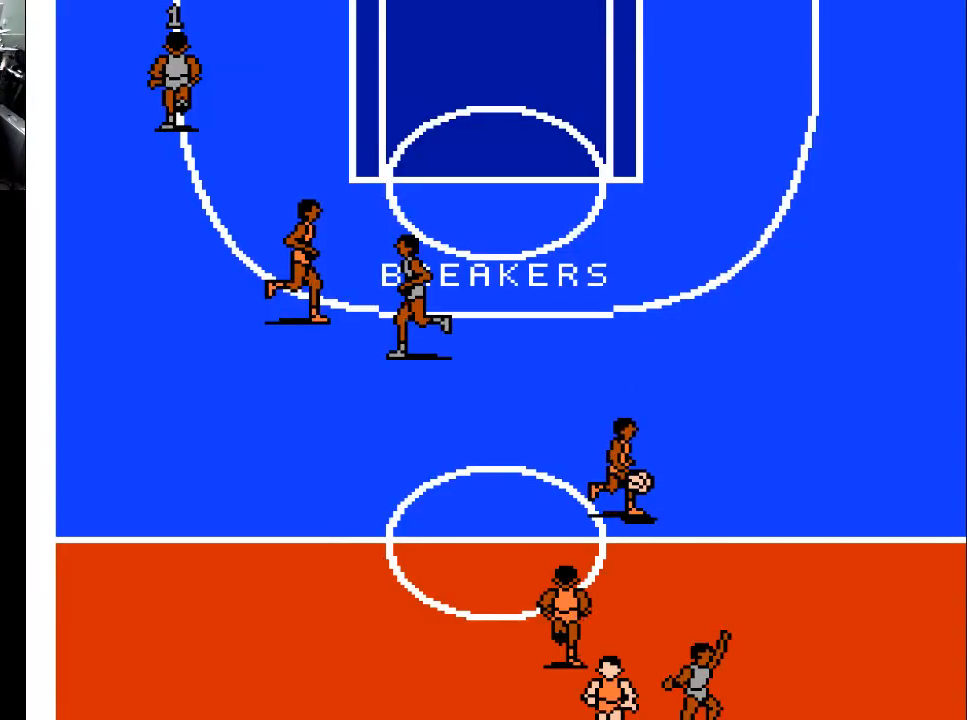
{"buttons": ["DPAD_RIGHT"], "events": [[33, "DPAD_RIGHT", "down"], [33, "DPAD_UP", "down"], [167, "DPAD_UP", "up"]]}
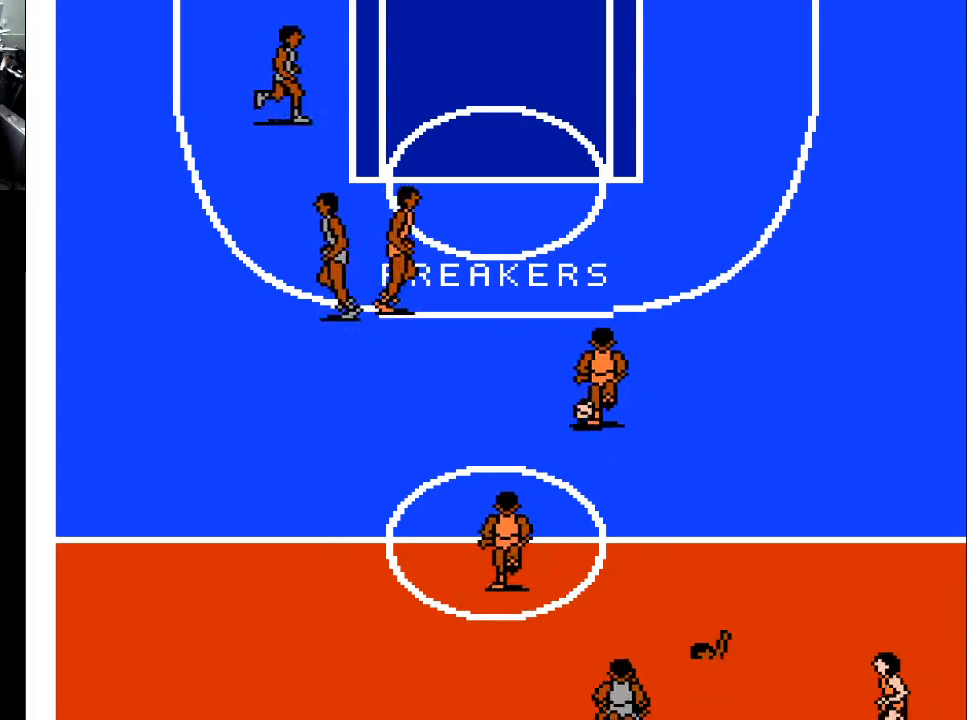
{"buttons": ["DPAD_RIGHT"], "events": []}
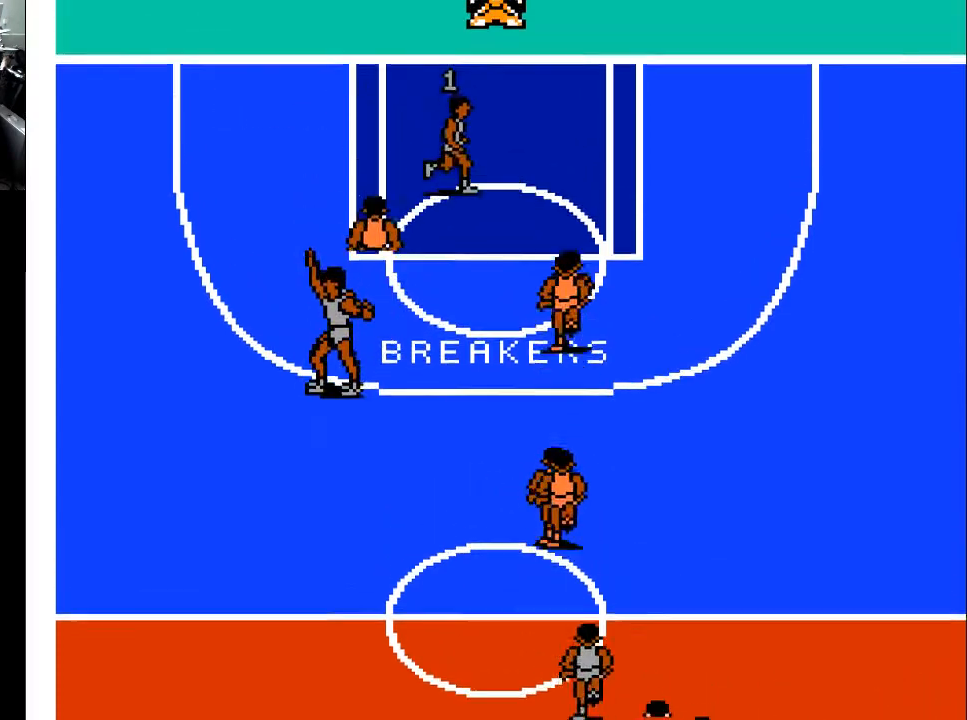
{"buttons": ["DPAD_UP"], "events": [[133, "DPAD_RIGHT", "up"], [133, "DPAD_UP", "down"]]}
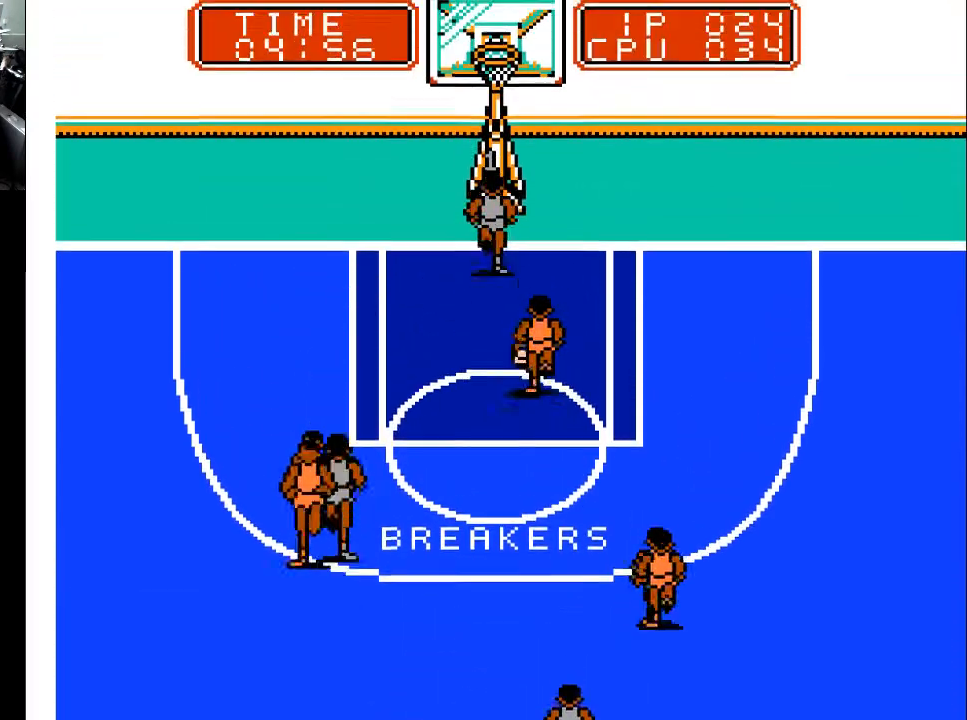
{"buttons": ["X"], "events": [[67, "DPAD_UP", "up"], [100, "DPAD_DOWN", "down"], [167, "DPAD_DOWN", "up"], [167, "X", "down"]]}
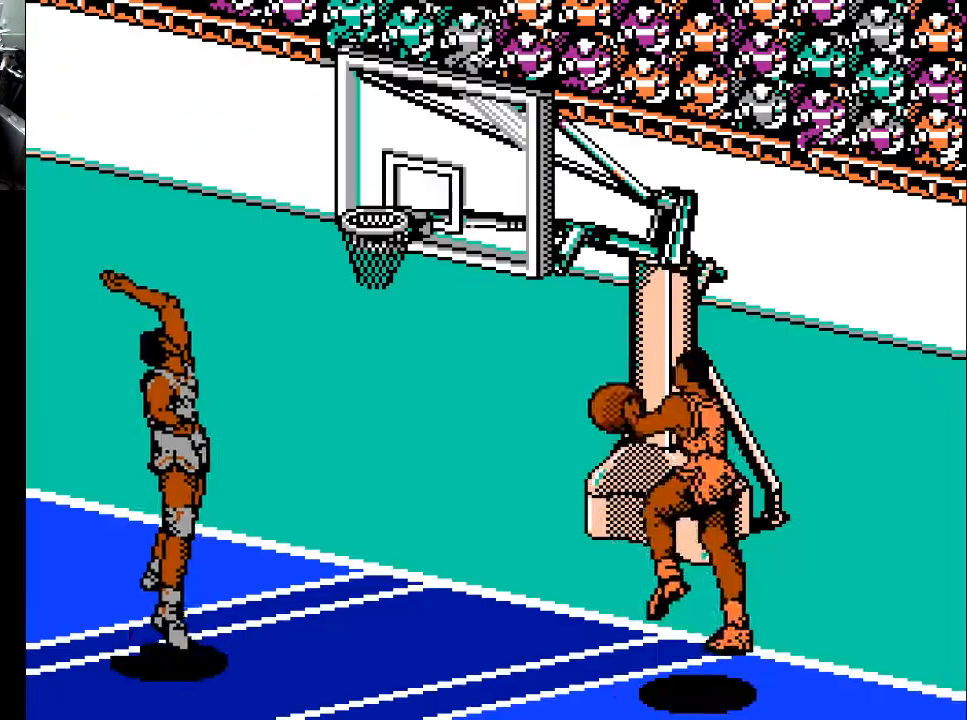
{"buttons": [], "events": [[133, "X", "up"]]}
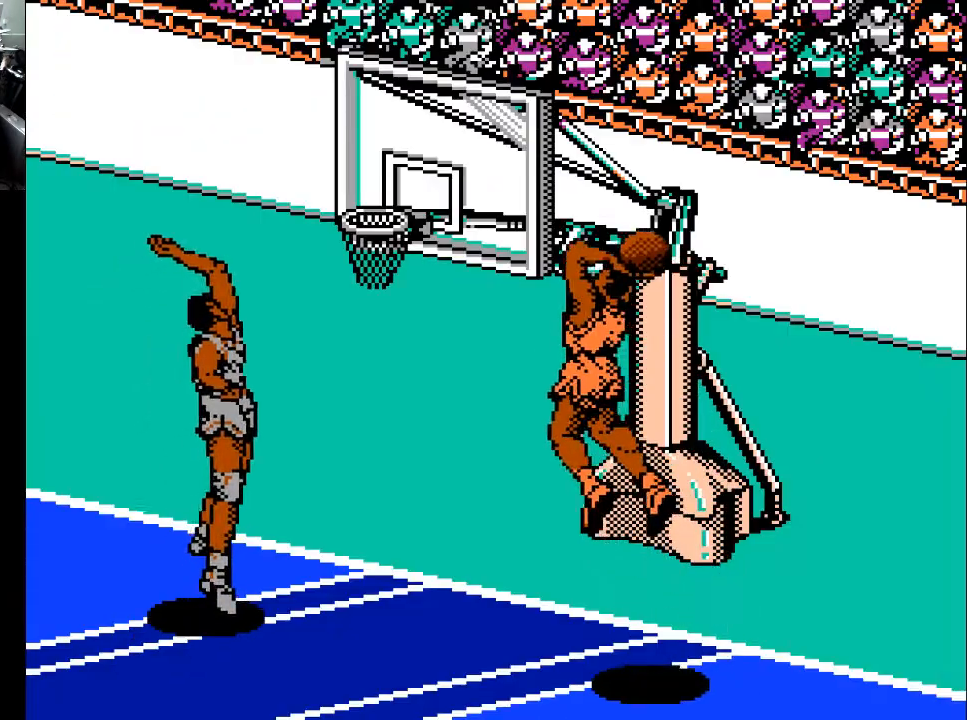
{"buttons": [], "events": []}
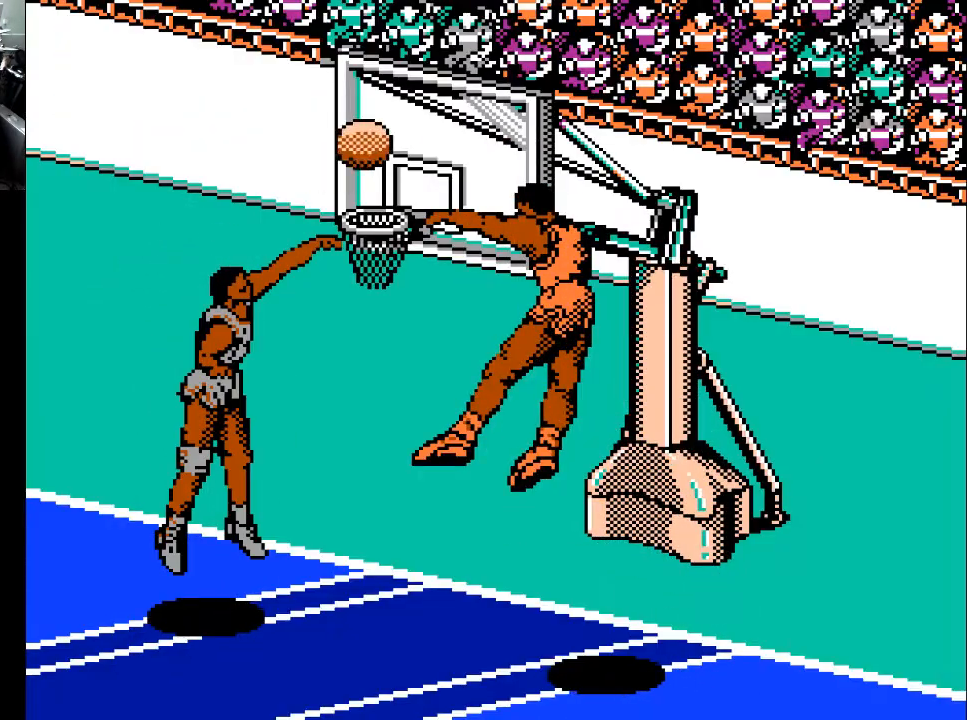
{"buttons": [], "events": []}
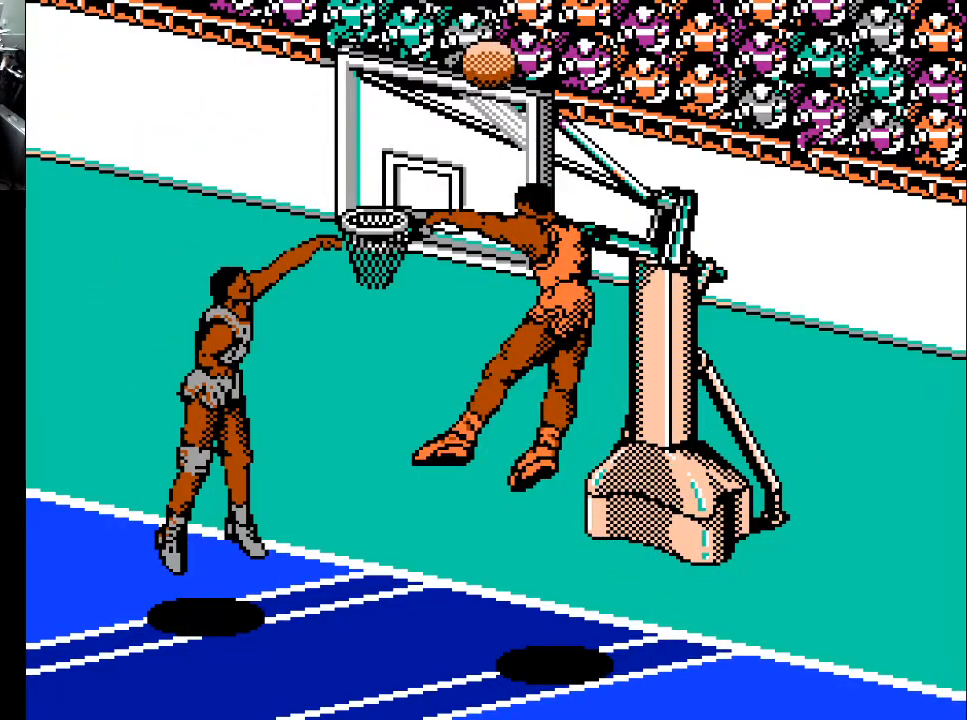
{"buttons": [], "events": []}
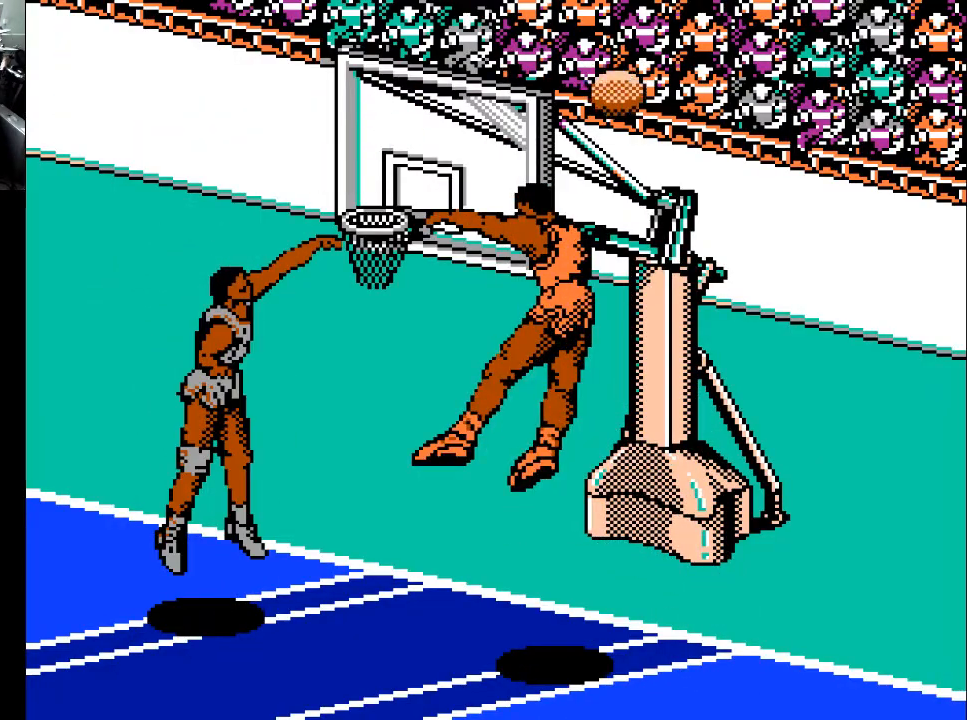
{"buttons": ["DPAD_RIGHT"], "events": [[333, "DPAD_RIGHT", "down"]]}
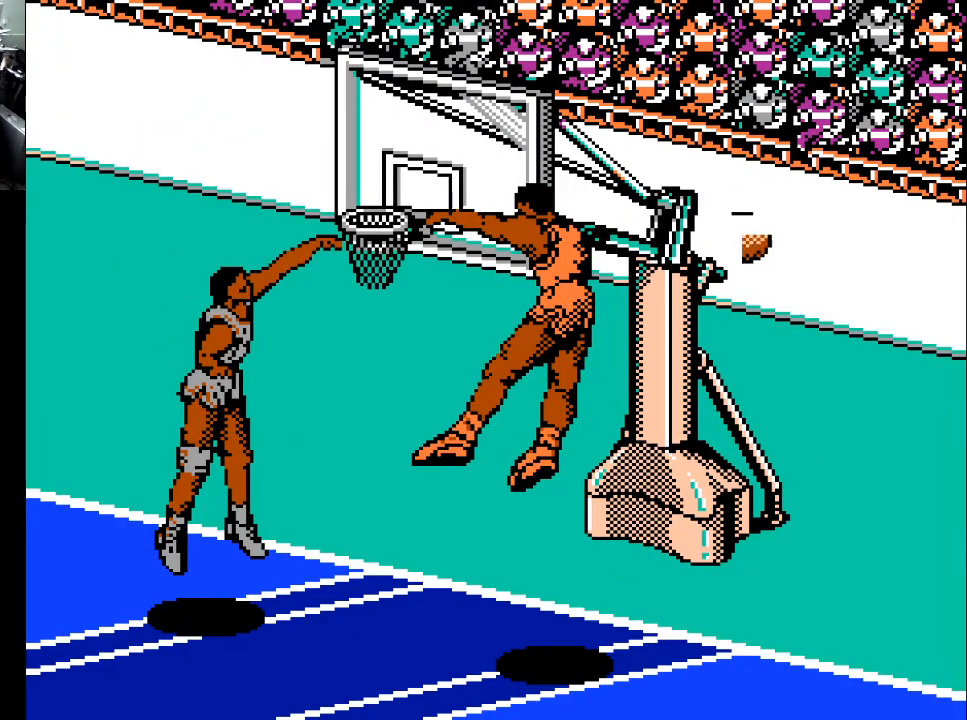
{"buttons": ["DPAD_RIGHT"], "events": [[267, "DPAD_DOWN", "down"], [500, "DPAD_DOWN", "up"]]}
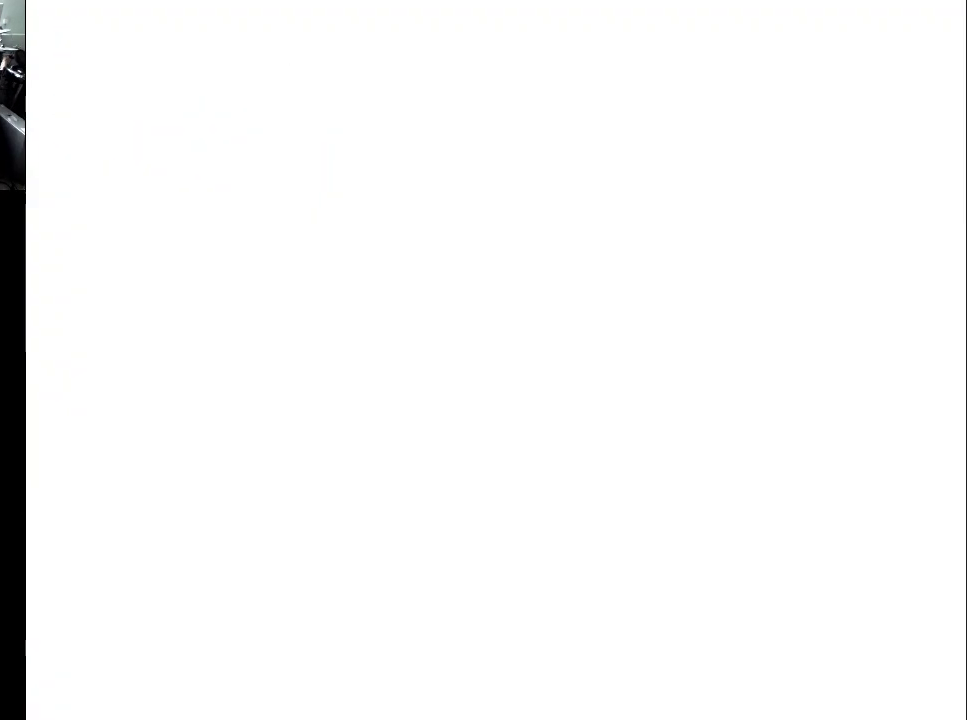
{"buttons": ["DPAD_DOWN"], "events": [[367, "DPAD_DOWN", "down"], [433, "DPAD_RIGHT", "up"]]}
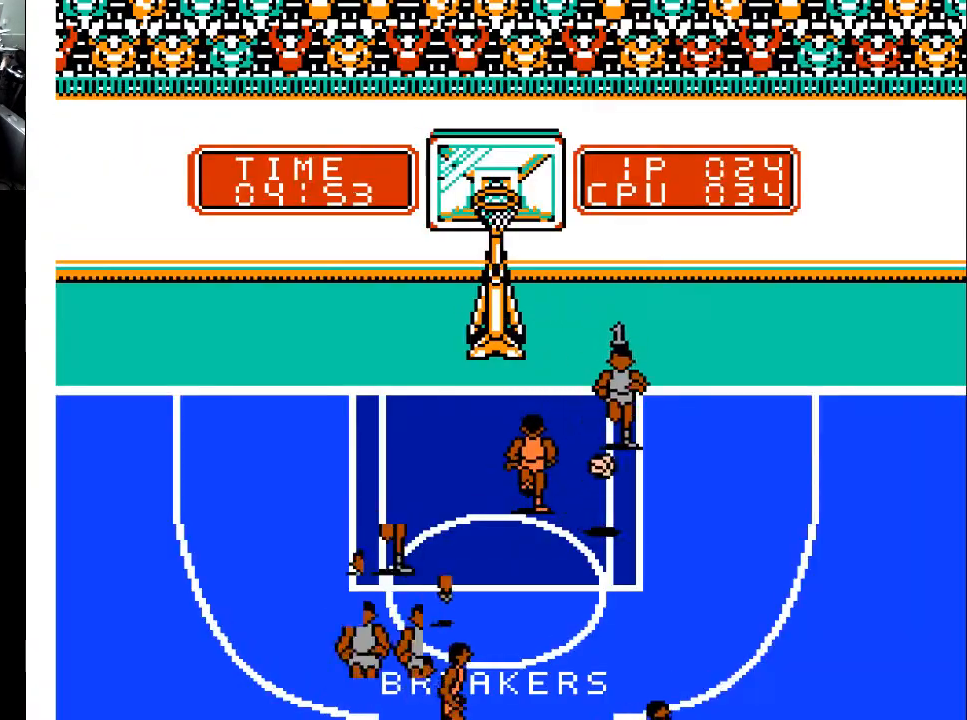
{"buttons": ["DPAD_DOWN", "DPAD_RIGHT"], "events": [[33, "DPAD_LEFT", "down"], [167, "DPAD_LEFT", "up"], [267, "DPAD_RIGHT", "down"]]}
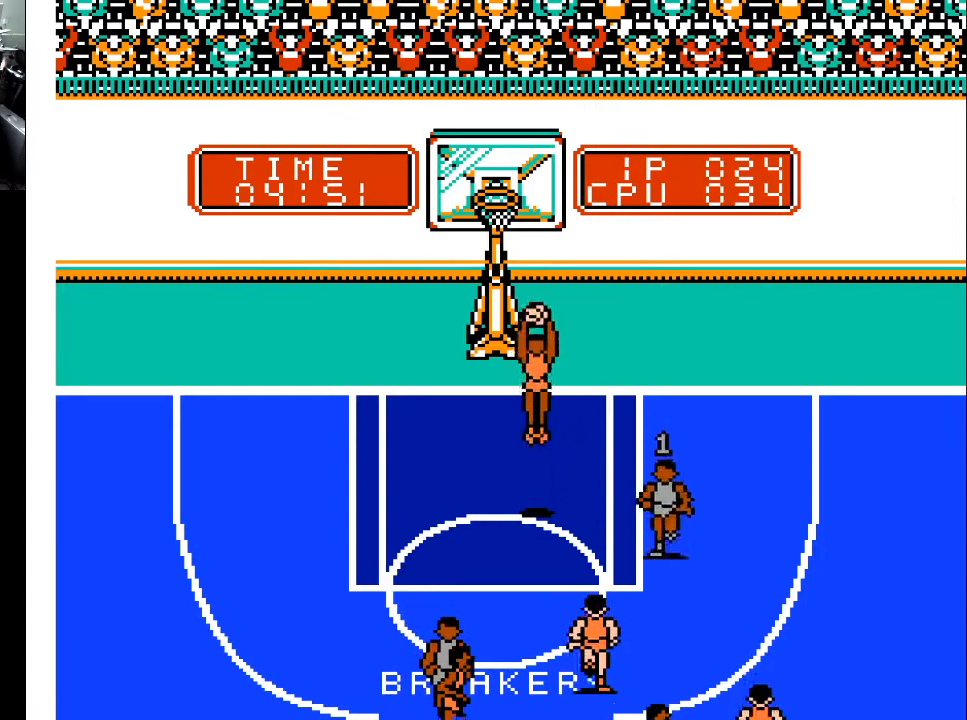
{"buttons": ["DPAD_UP", "DPAD_LEFT"], "events": [[133, "DPAD_RIGHT", "up"], [167, "DPAD_DOWN", "up"], [167, "DPAD_LEFT", "down"], [233, "DPAD_UP", "down"]]}
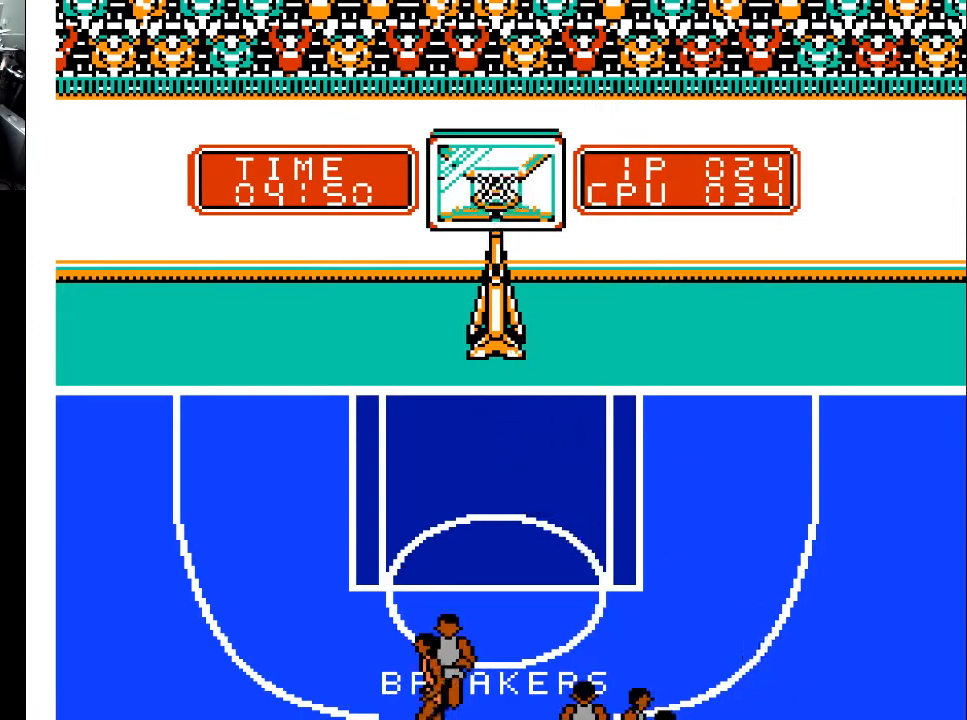
{"buttons": [], "events": [[433, "DPAD_LEFT", "up"], [433, "DPAD_UP", "up"]]}
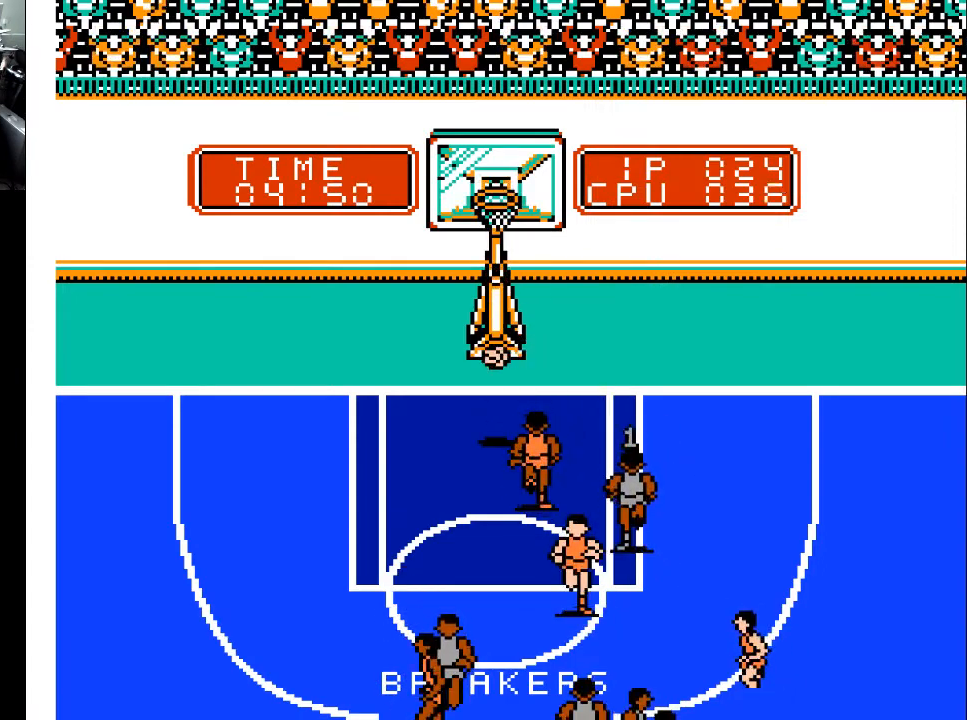
{"buttons": [], "events": []}
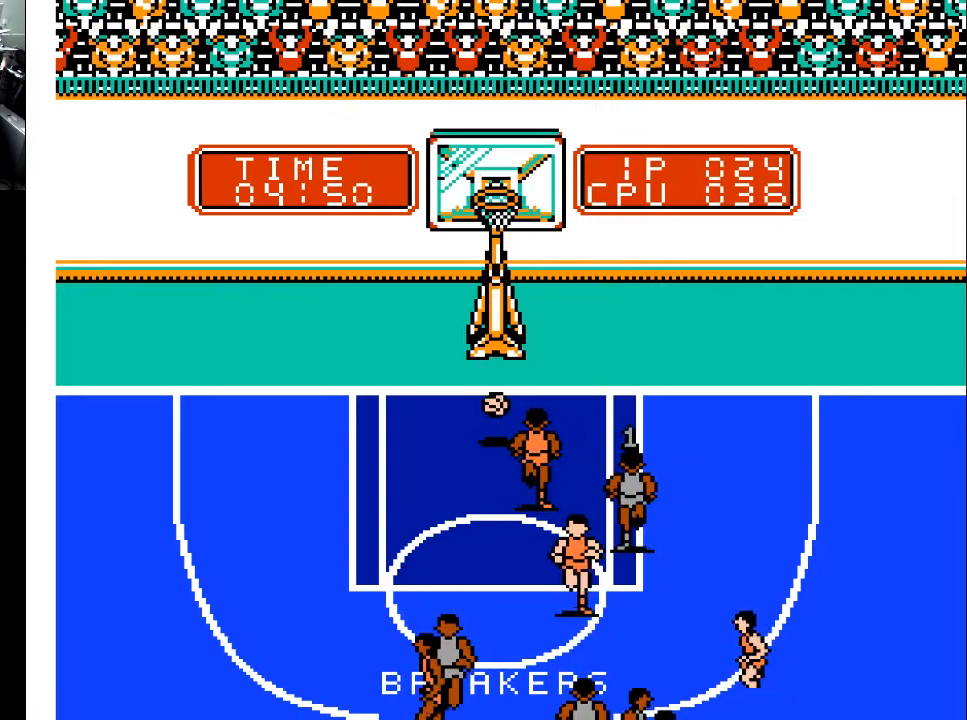
{"buttons": [], "events": []}
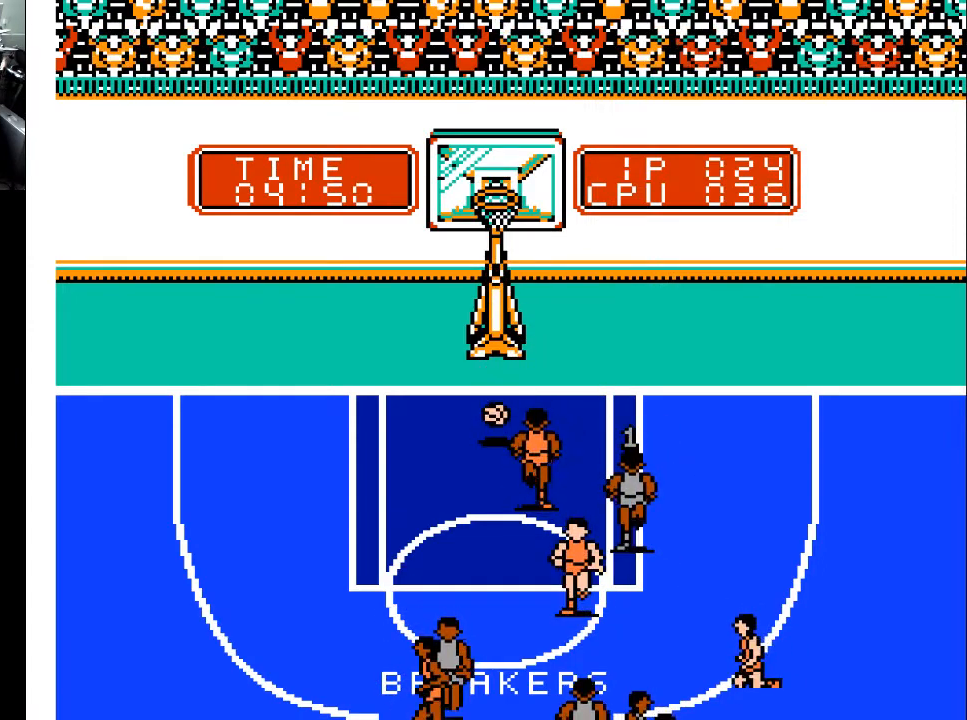
{"buttons": [], "events": []}
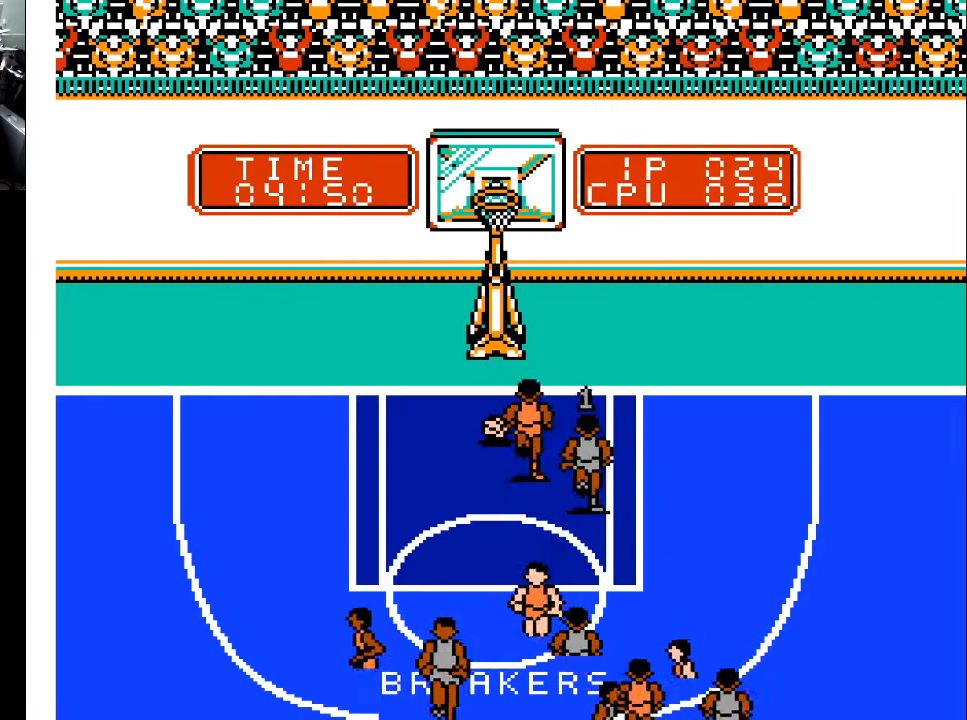
{"buttons": [], "events": []}
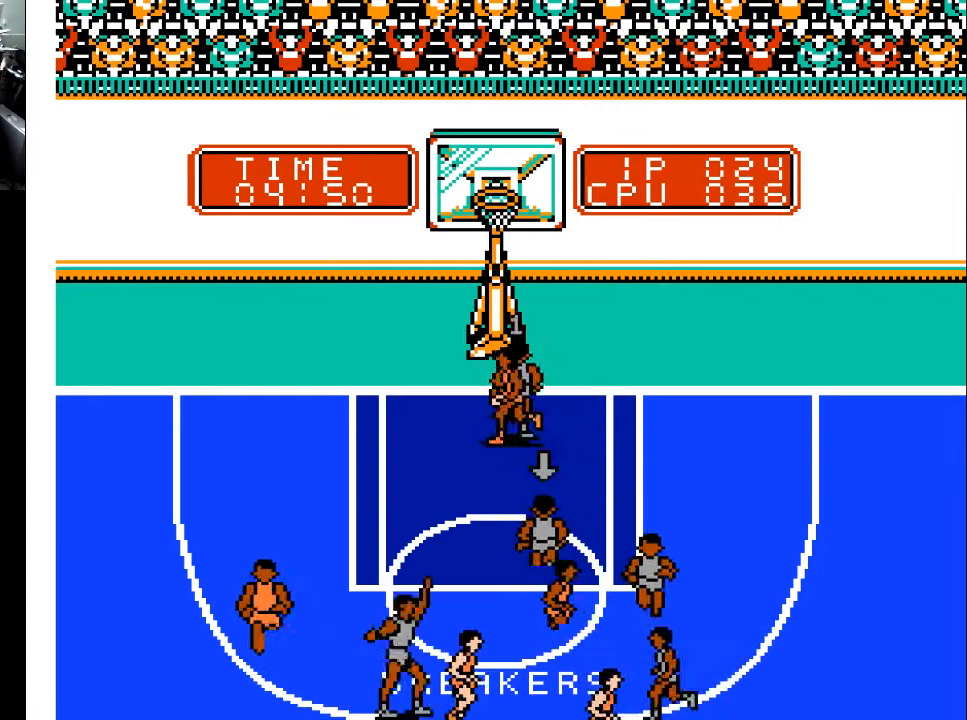
{"buttons": [], "events": []}
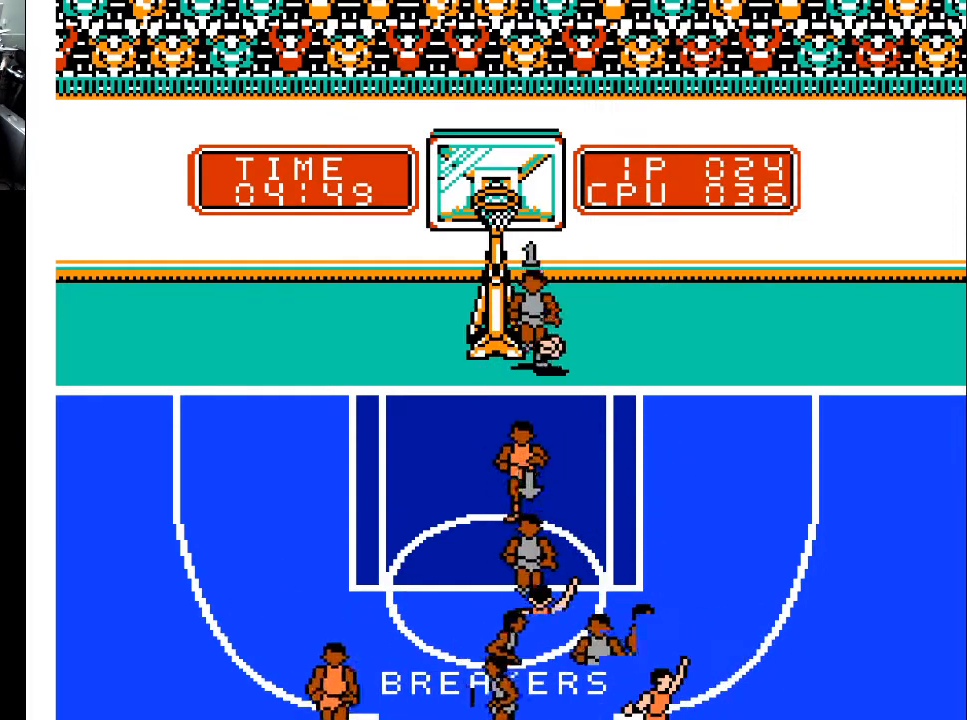
{"buttons": ["DPAD_RIGHT"], "events": [[200, "DPAD_RIGHT", "down"]]}
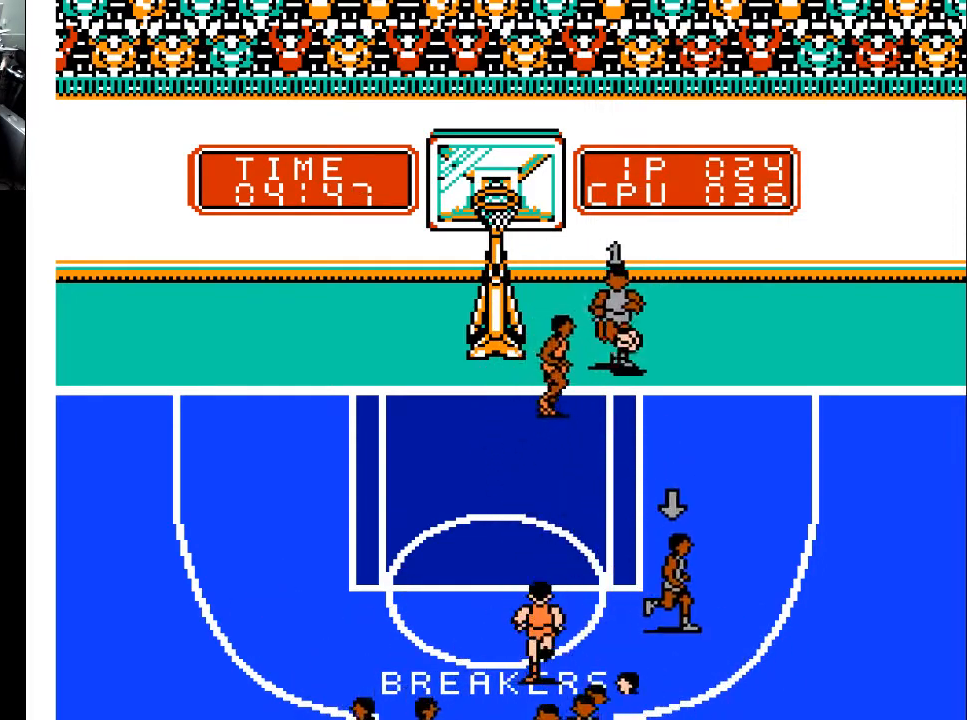
{"buttons": [], "events": [[333, "A", "down"], [367, "DPAD_RIGHT", "up"], [433, "A", "up"]]}
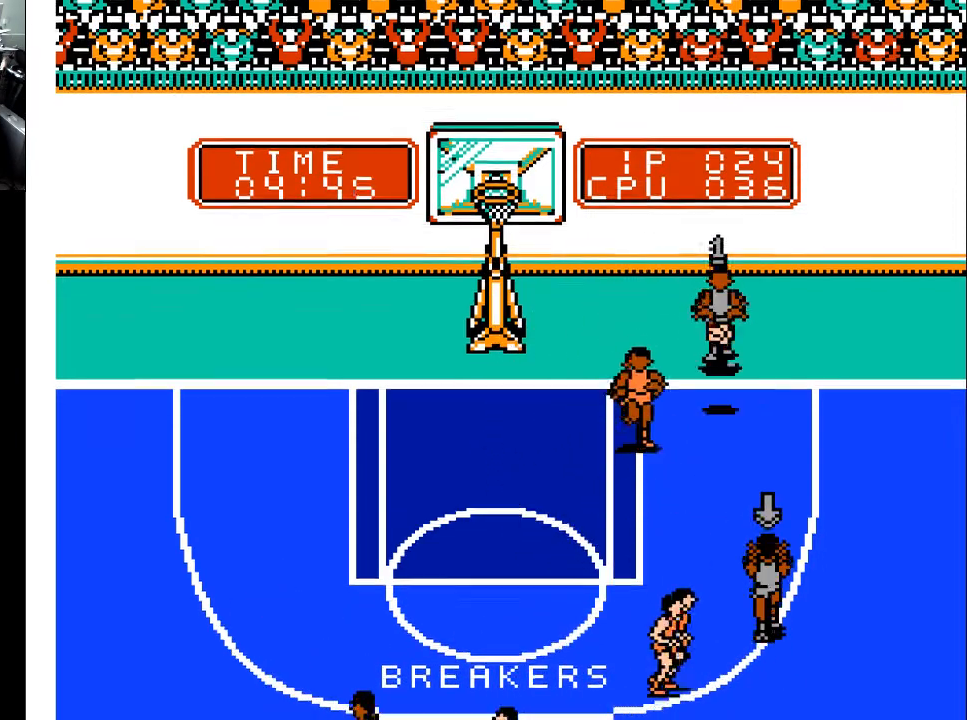
{"buttons": ["DPAD_DOWN", "DPAD_RIGHT"], "events": [[267, "DPAD_RIGHT", "down"], [300, "DPAD_DOWN", "down"]]}
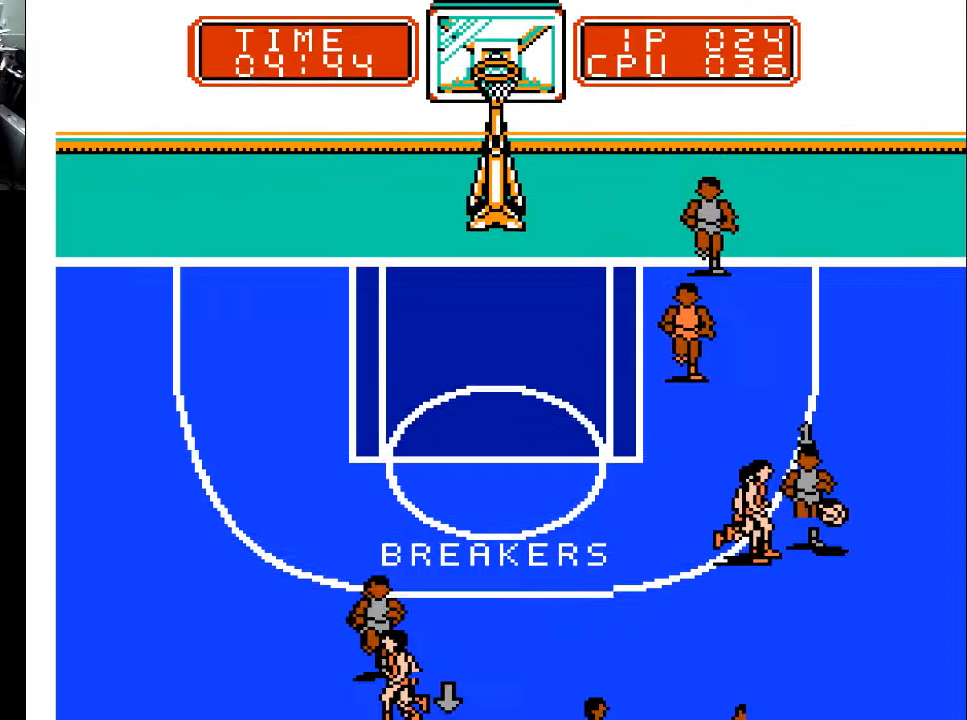
{"buttons": ["DPAD_DOWN", "DPAD_RIGHT"], "events": []}